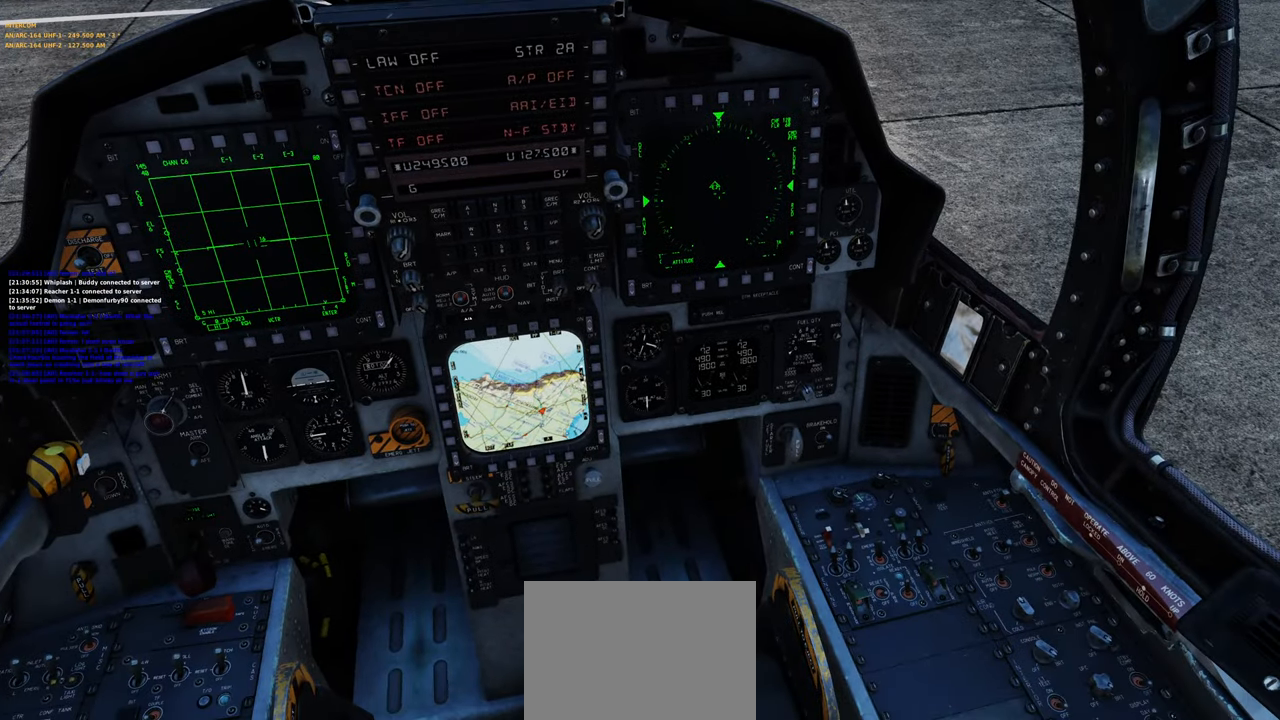
Gameplay with a controller (Xbox layout); each line is a JSON object with the inputs held at the frame after it. "events" lists button and stick changes between this image and that frame as [ms after this image, input, new state], when the widget could be followed in between.
{"buttons": [], "left_stick": "center", "right_stick": "center", "events": [[200, "right_stick", "up"], [417, "right_stick", "center"]]}
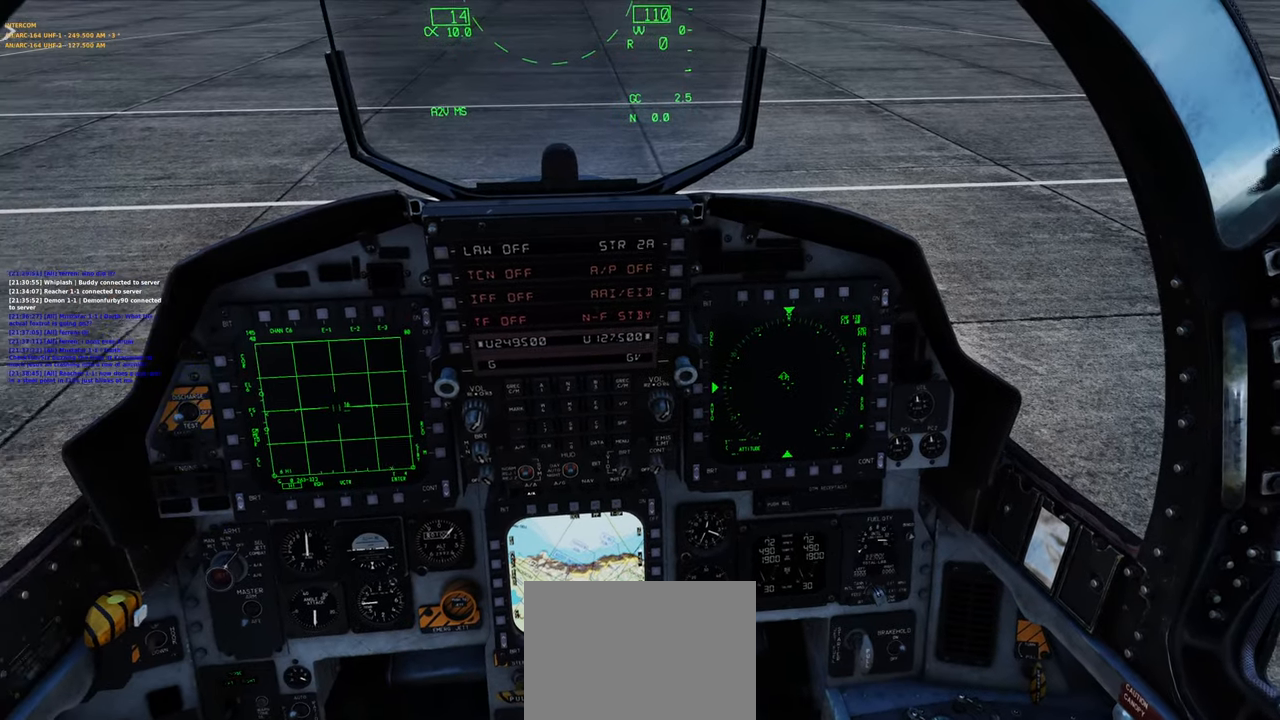
{"buttons": ["R1"], "left_stick": "center", "right_stick": "center", "events": [[100, "right_stick", "up"], [383, "right_stick", "center"], [433, "R1", "down"]]}
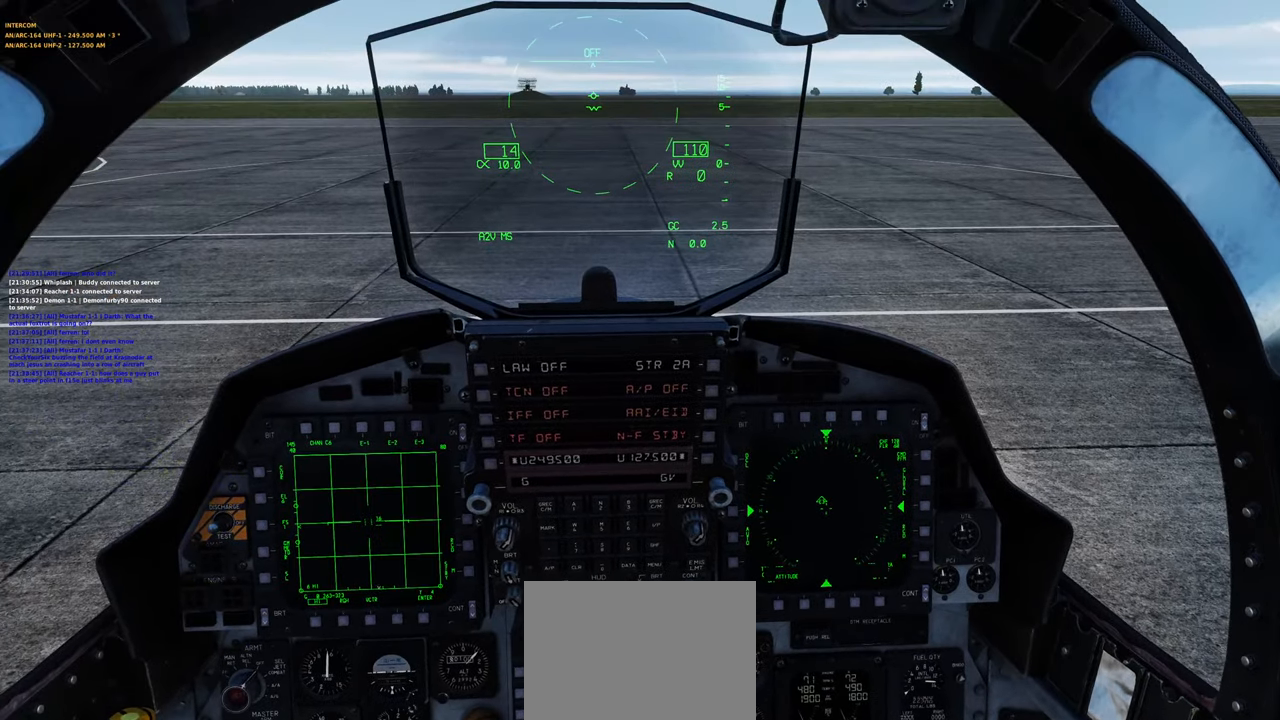
{"buttons": [], "left_stick": "center", "right_stick": "center", "events": [[17, "R3", "down"], [117, "R3", "up"], [183, "R1", "up"]]}
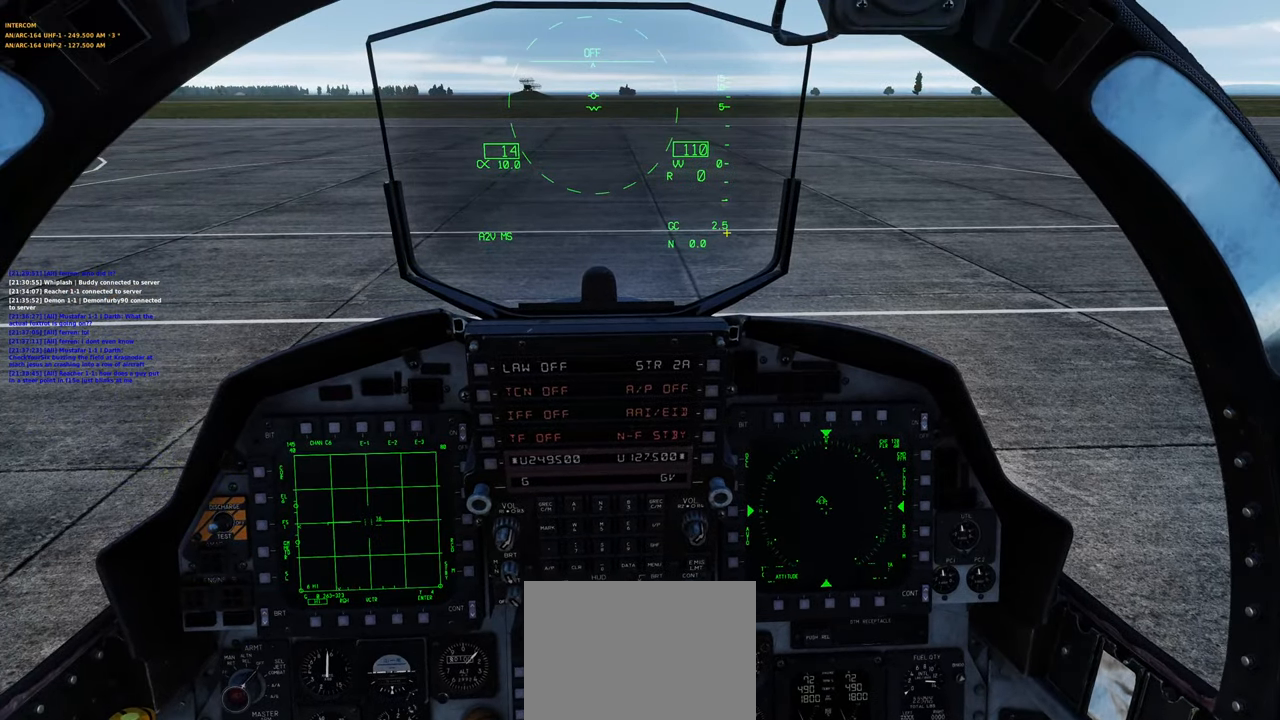
{"buttons": [], "left_stick": "center", "right_stick": "right", "events": [[283, "right_stick", "down-left"], [500, "right_stick", "right"]]}
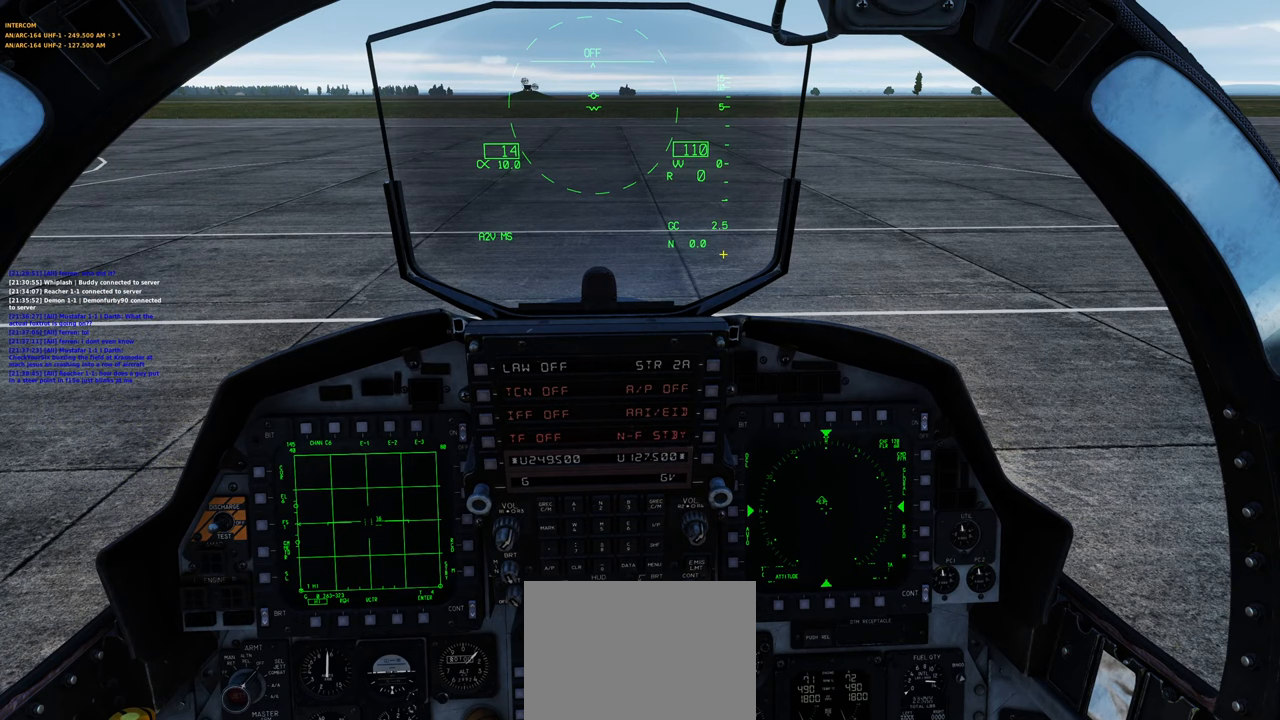
{"buttons": [], "left_stick": "center", "right_stick": "down", "events": [[133, "right_stick", "up"], [267, "right_stick", "center"], [317, "right_stick", "down-left"], [450, "right_stick", "down"]]}
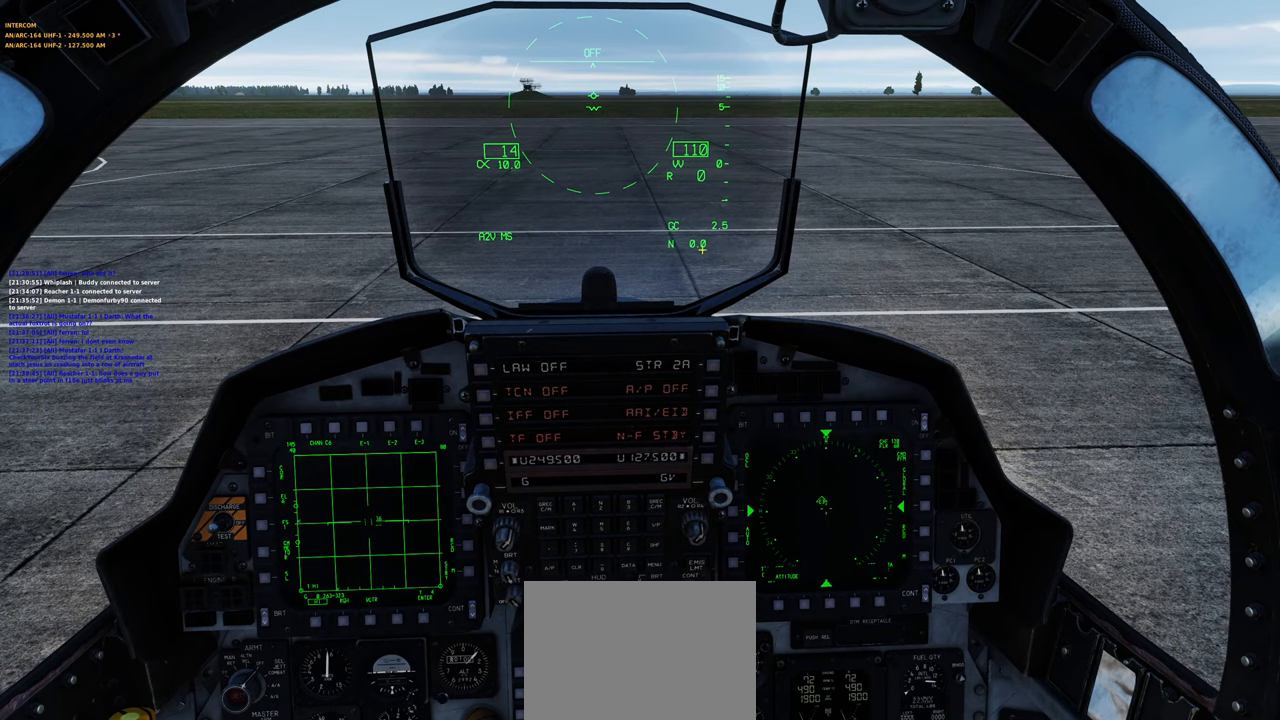
{"buttons": [], "left_stick": "center", "right_stick": "center", "events": [[67, "right_stick", "right"], [117, "right_stick", "center"], [300, "right_stick", "left"], [450, "right_stick", "center"]]}
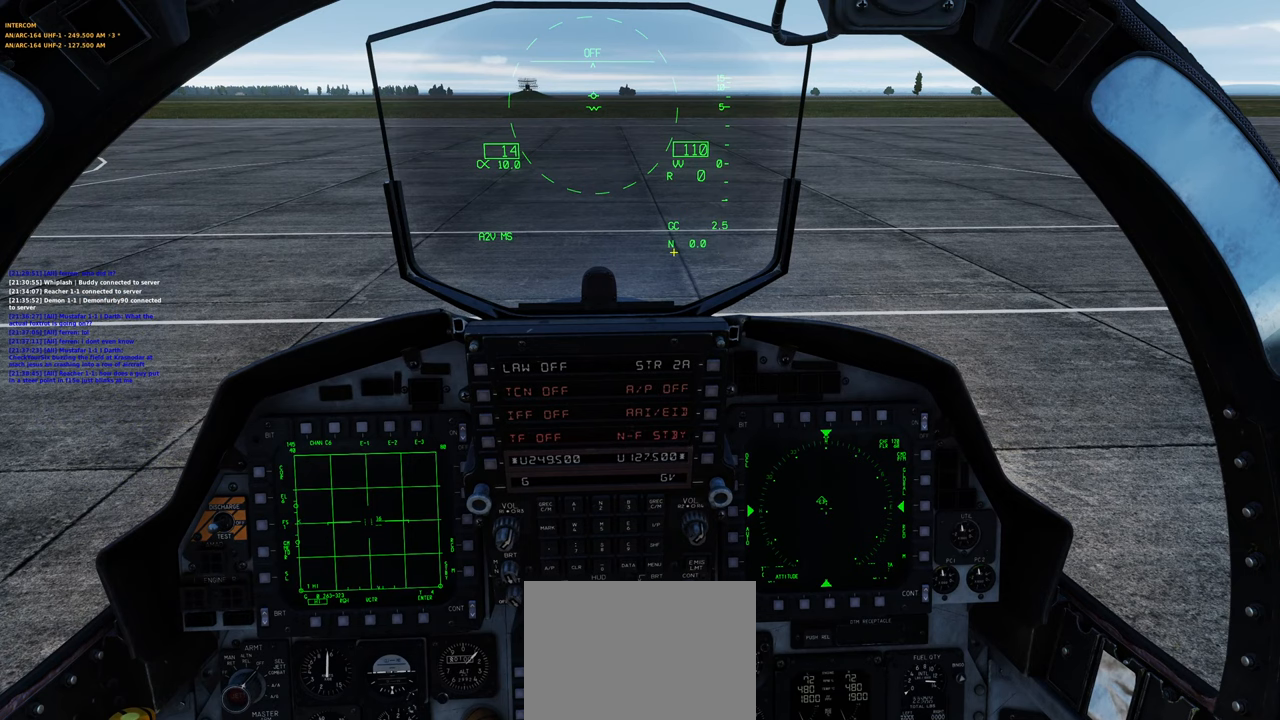
{"buttons": [], "left_stick": "center", "right_stick": "center", "events": [[217, "right_stick", "up-right"], [417, "right_stick", "center"]]}
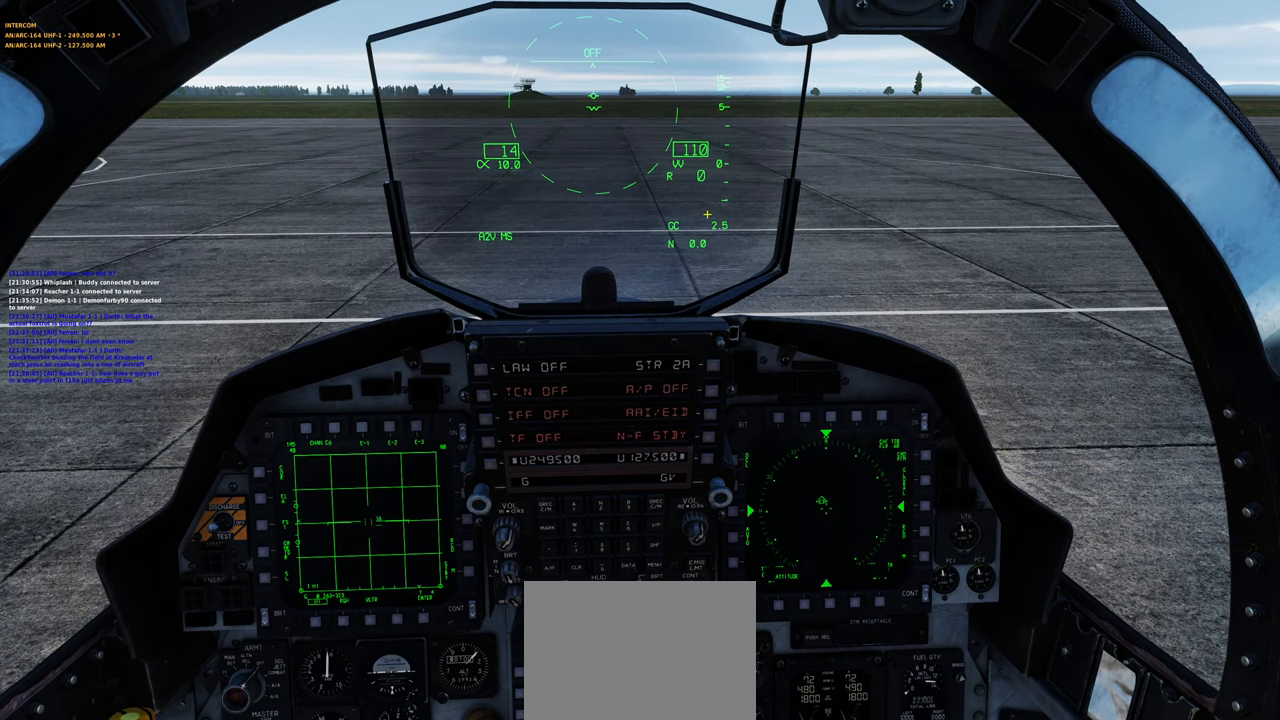
{"buttons": [], "left_stick": "center", "right_stick": "center", "events": []}
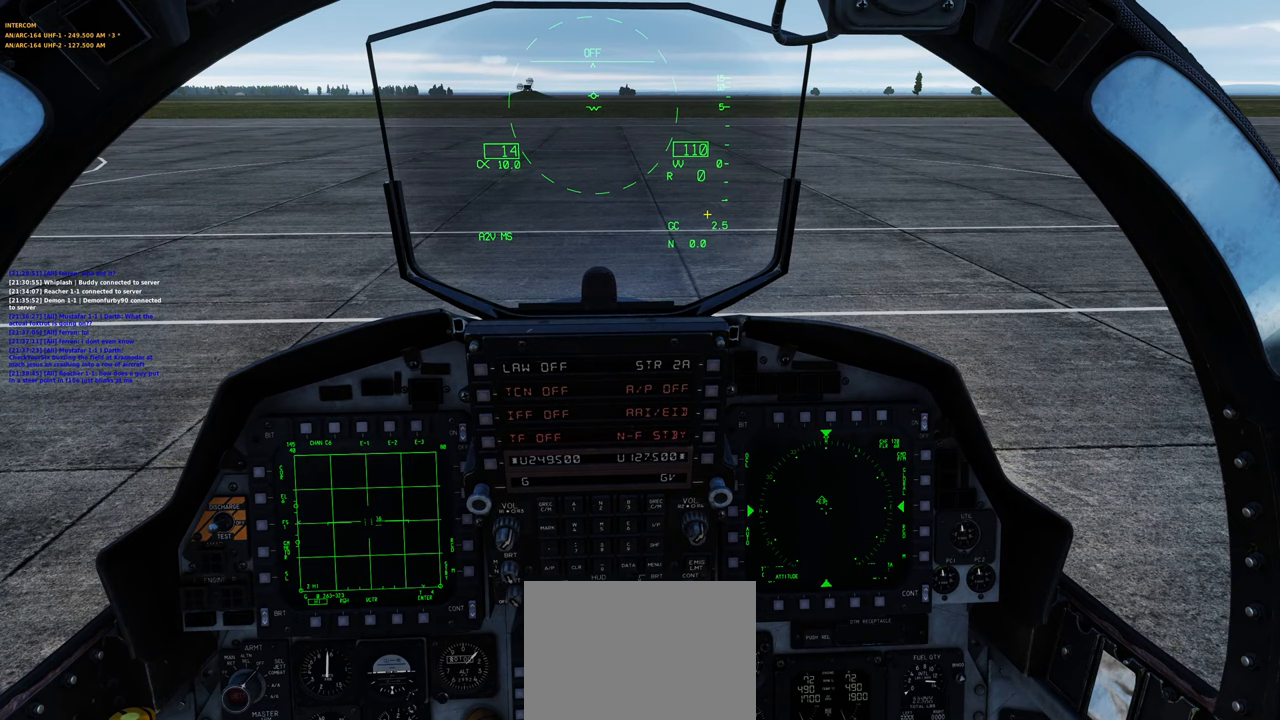
{"buttons": [], "left_stick": "center", "right_stick": "center", "events": []}
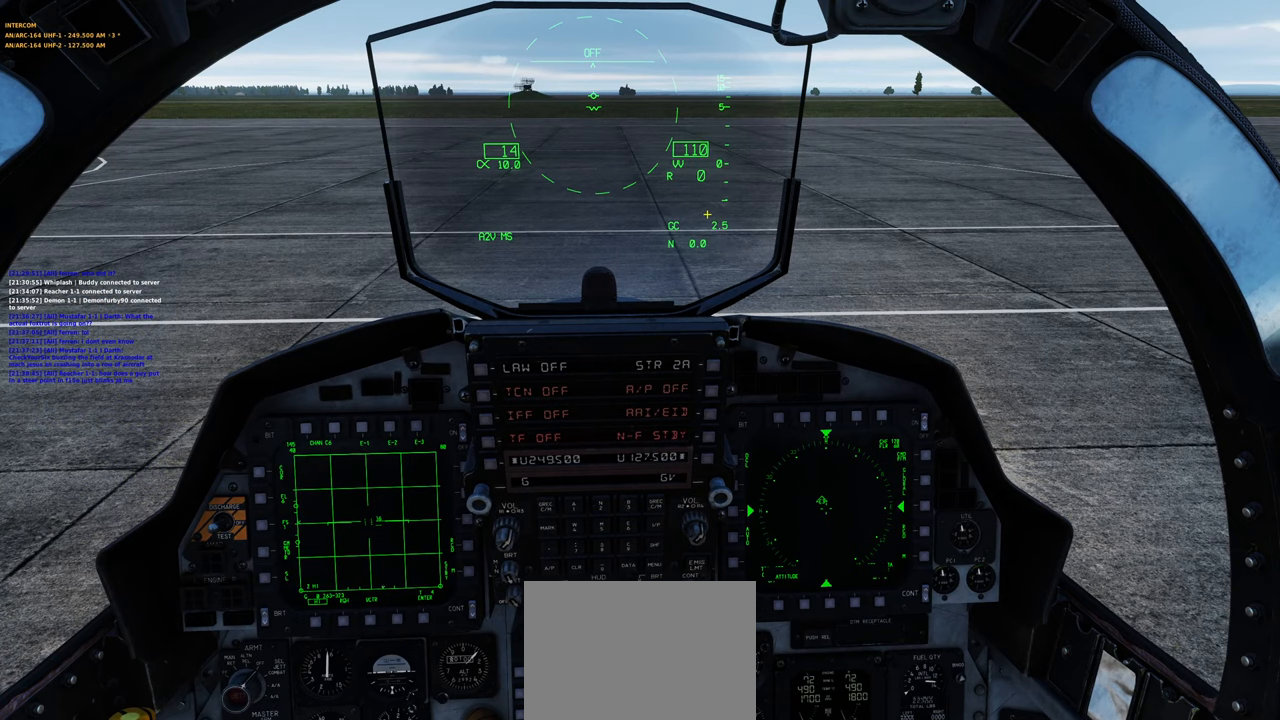
{"buttons": [], "left_stick": "center", "right_stick": "center", "events": []}
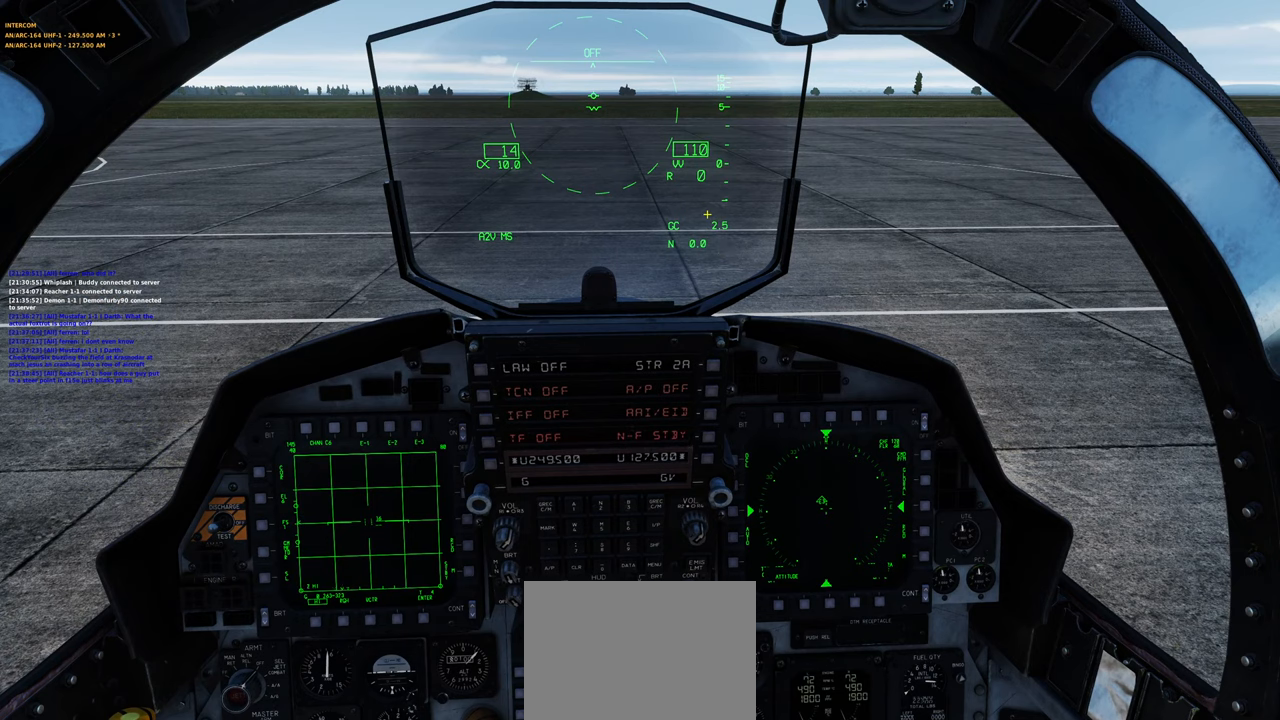
{"buttons": [], "left_stick": "center", "right_stick": "center", "events": []}
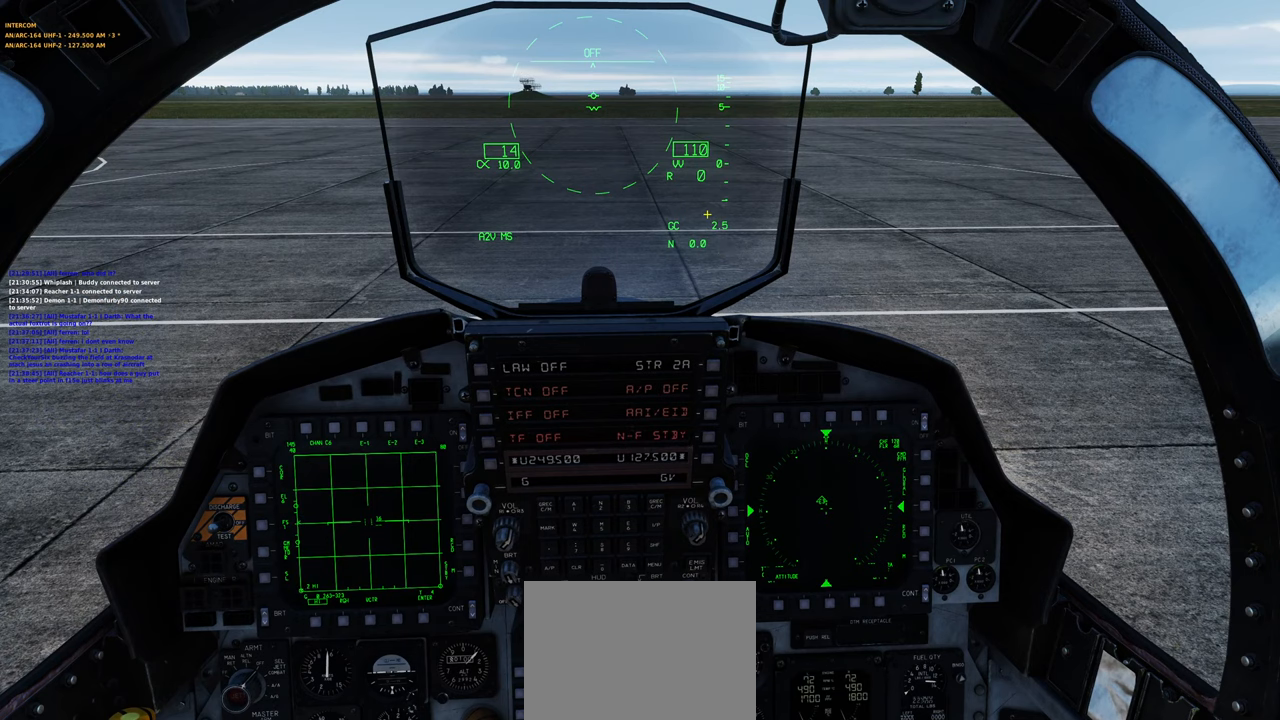
{"buttons": ["R1"], "left_stick": "center", "right_stick": "center", "events": [[367, "R1", "down"]]}
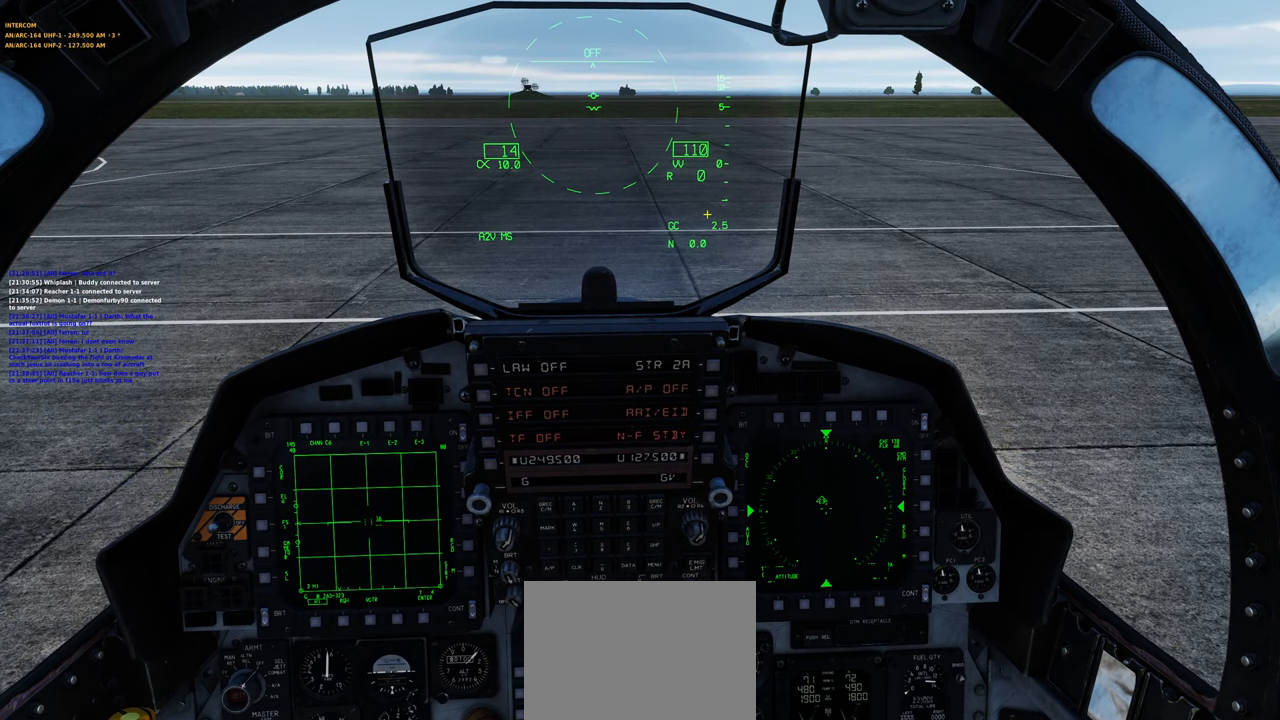
{"buttons": [], "left_stick": "center", "right_stick": "center", "events": [[50, "R3", "down"], [150, "R3", "up"], [217, "R1", "up"]]}
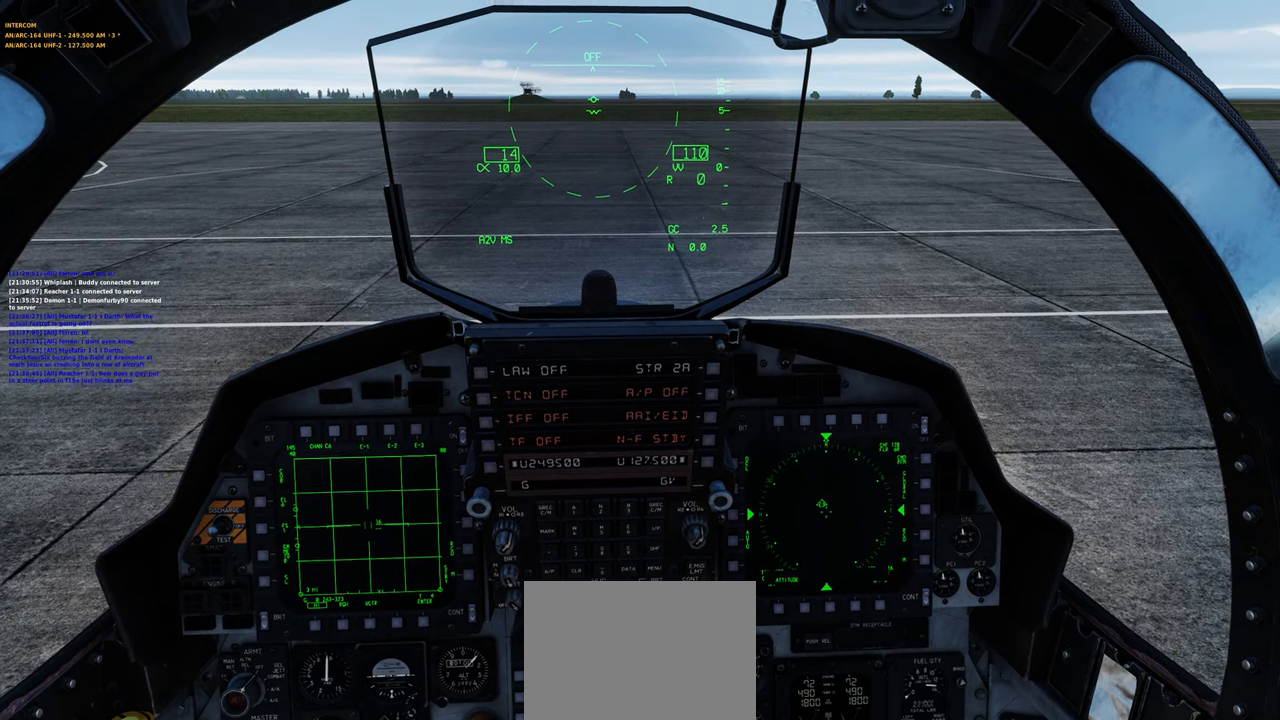
{"buttons": [], "left_stick": "center", "right_stick": "center", "events": []}
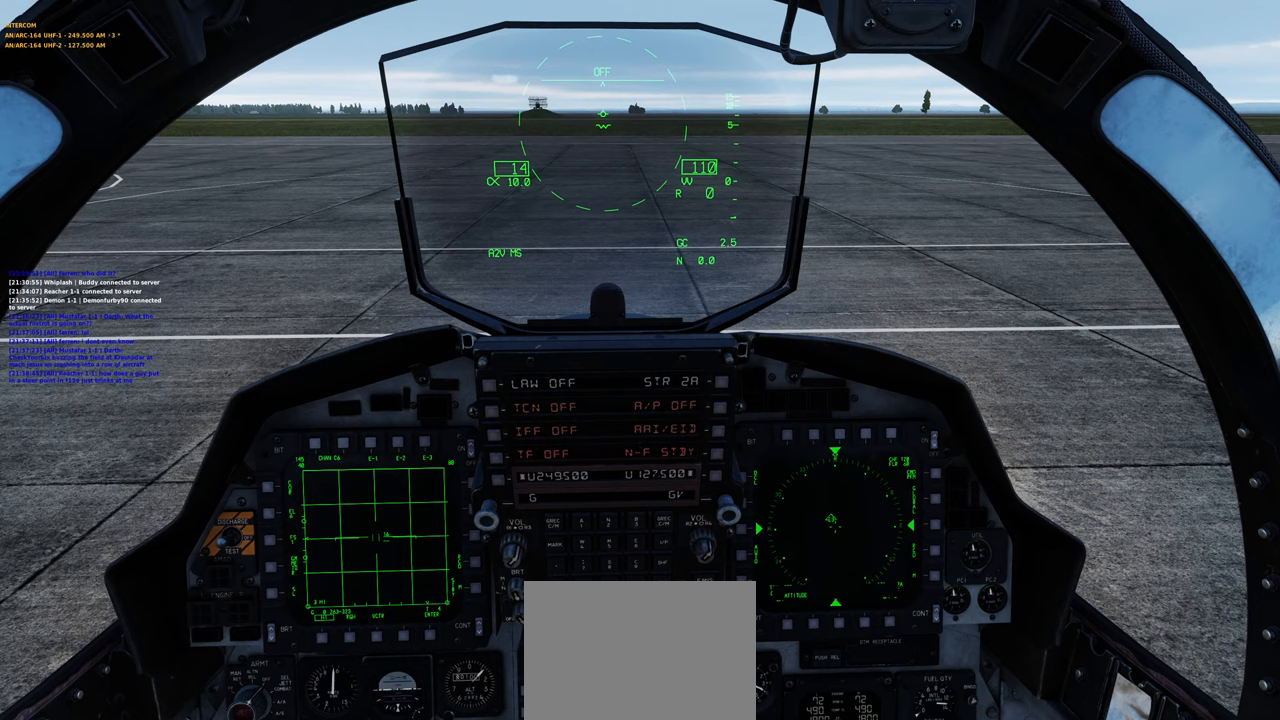
{"buttons": [], "left_stick": "center", "right_stick": "center", "events": []}
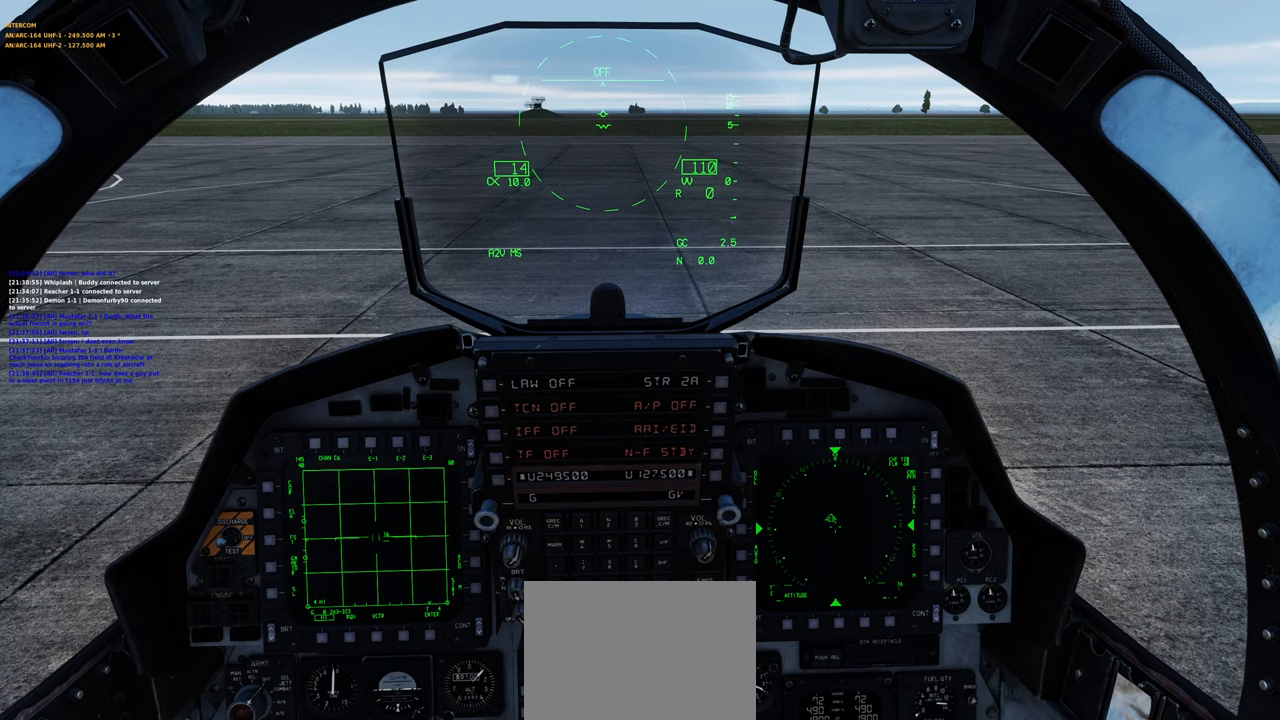
{"buttons": [], "left_stick": "center", "right_stick": "center", "events": []}
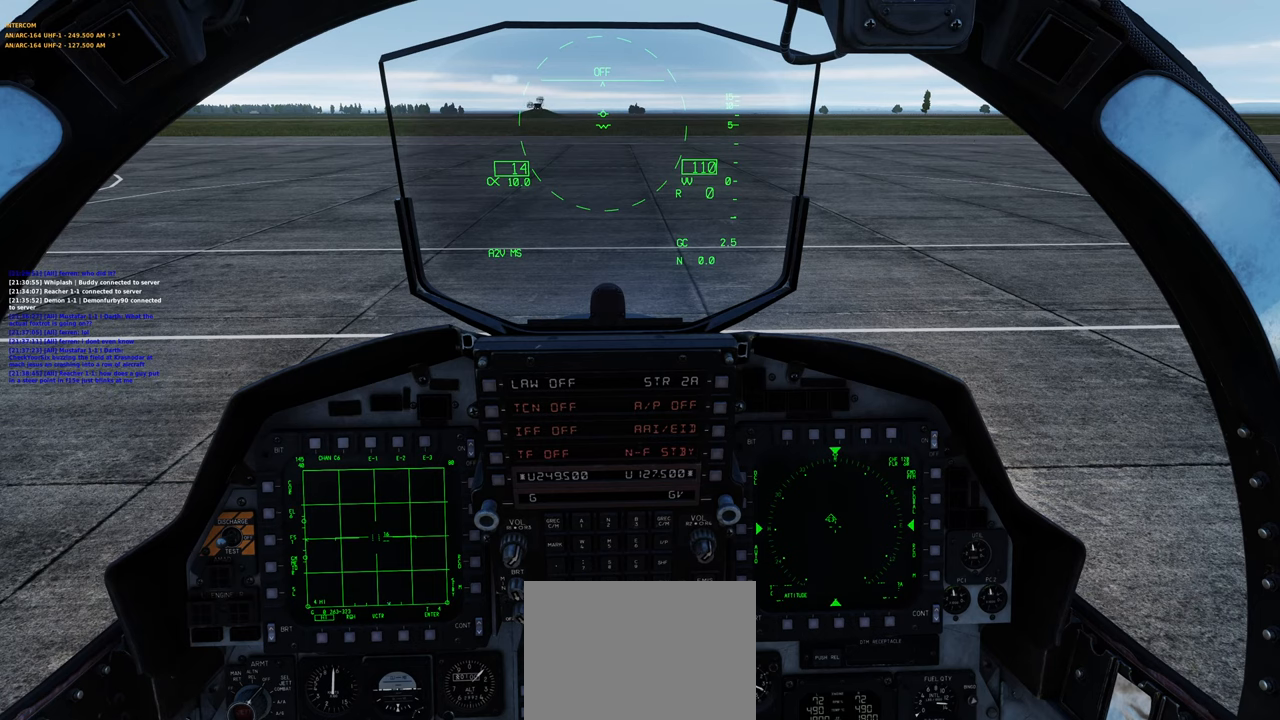
{"buttons": [], "left_stick": "center", "right_stick": "center", "events": []}
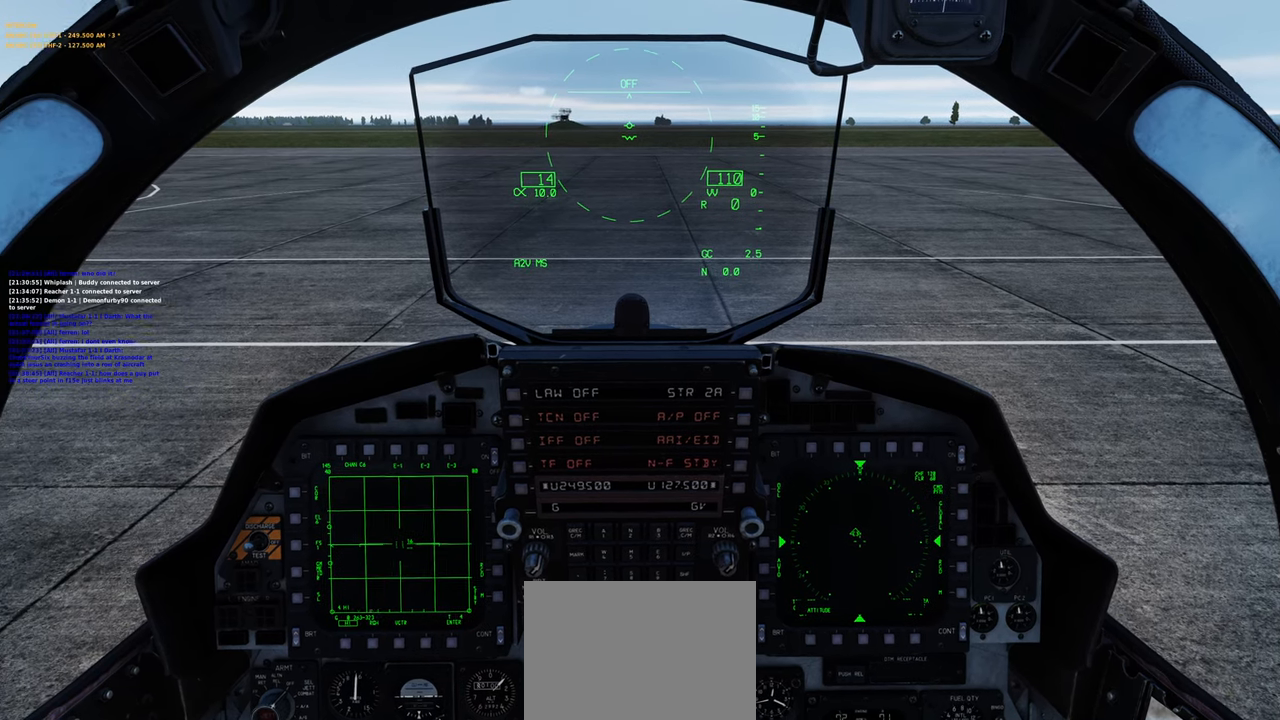
{"buttons": [], "left_stick": "center", "right_stick": "center", "events": []}
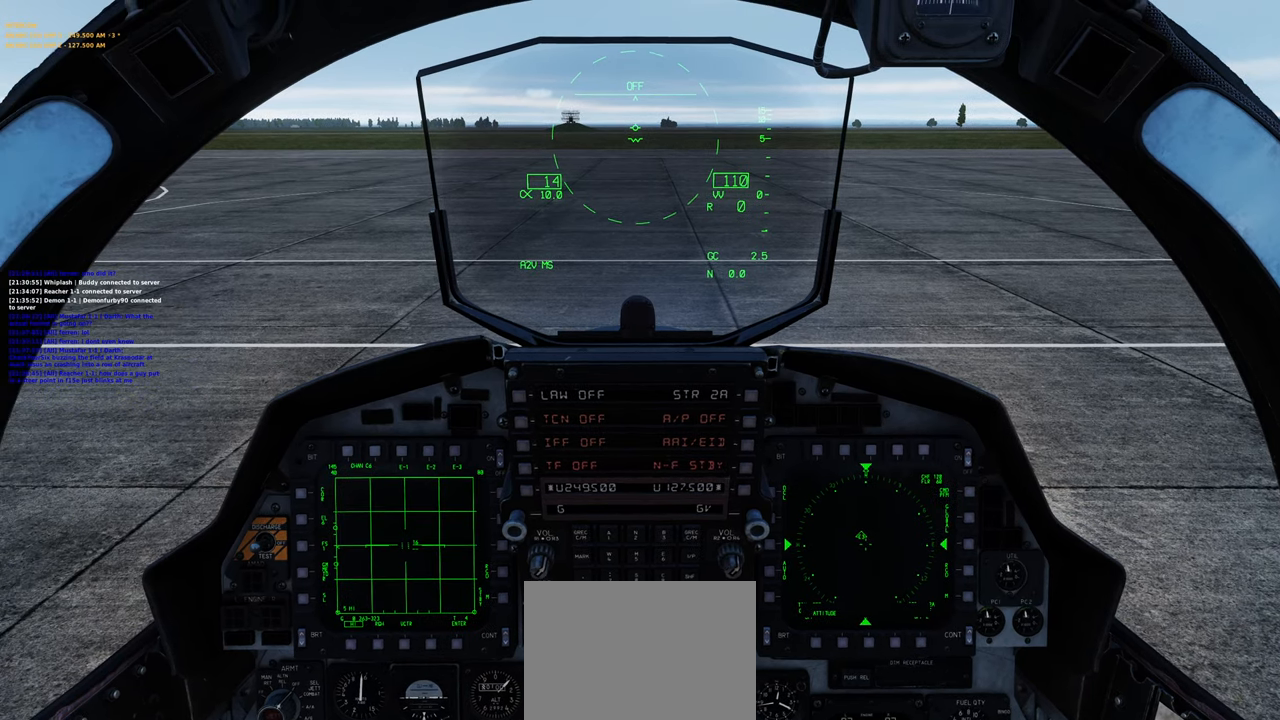
{"buttons": [], "left_stick": "center", "right_stick": "center", "events": []}
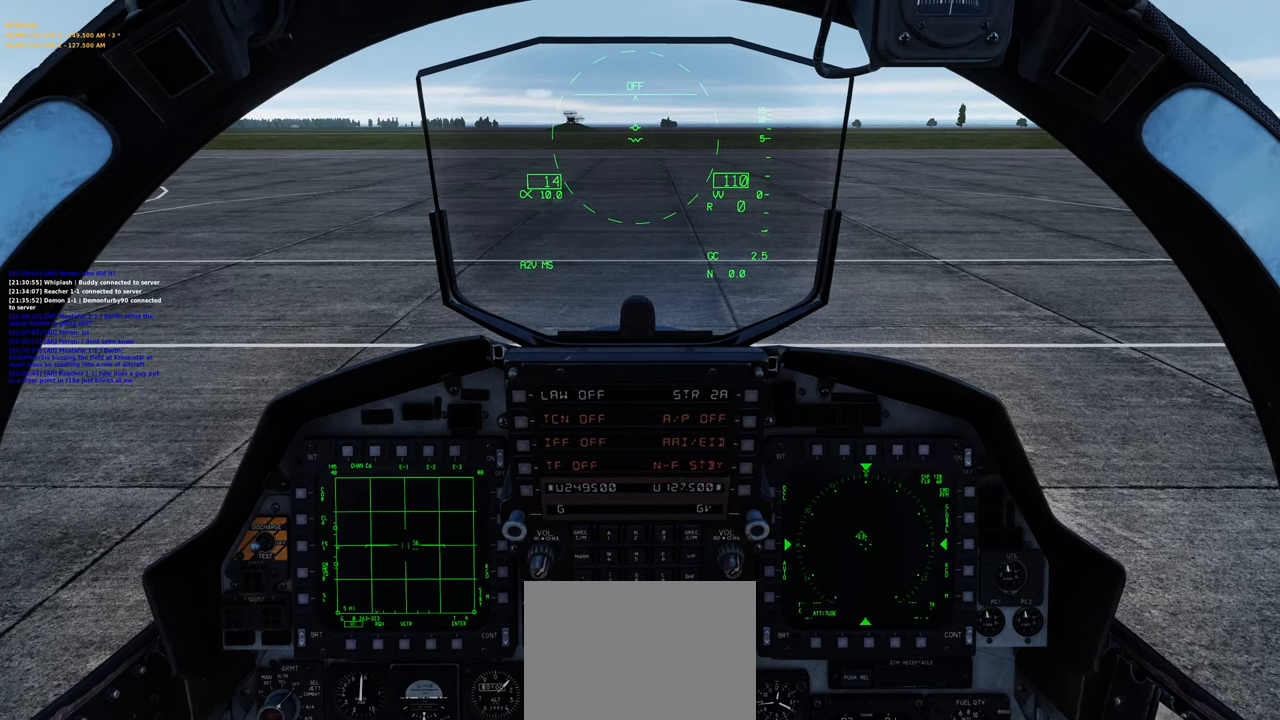
{"buttons": [], "left_stick": "center", "right_stick": "center", "events": []}
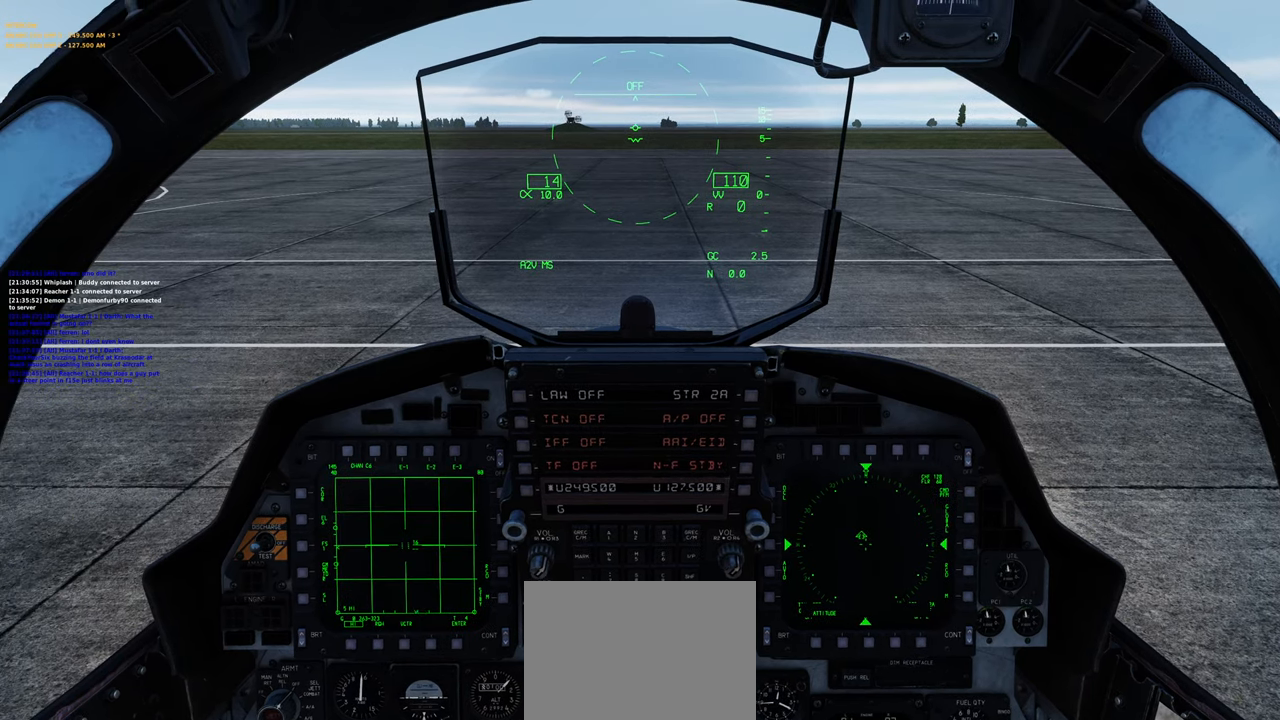
{"buttons": [], "left_stick": "center", "right_stick": "center", "events": []}
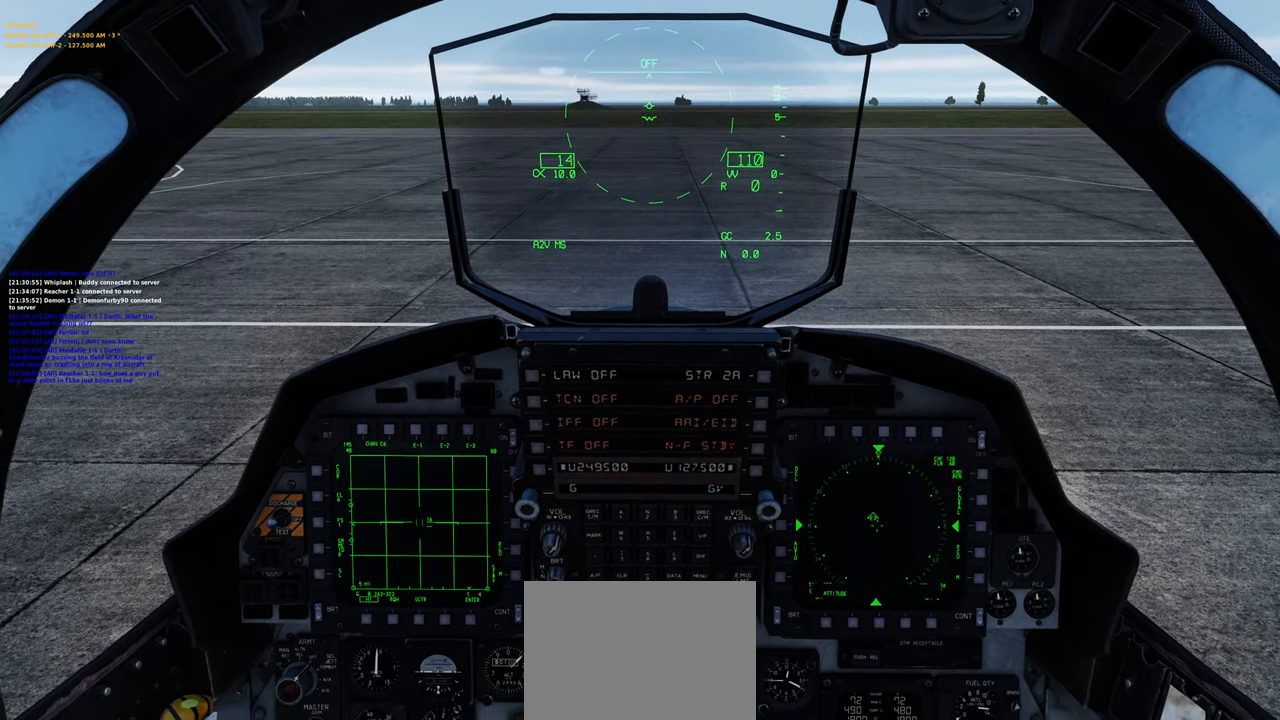
{"buttons": [], "left_stick": "center", "right_stick": "left", "events": [[200, "R1", "down"], [333, "R3", "down"], [417, "R3", "up"], [450, "right_stick", "left"], [483, "R1", "up"]]}
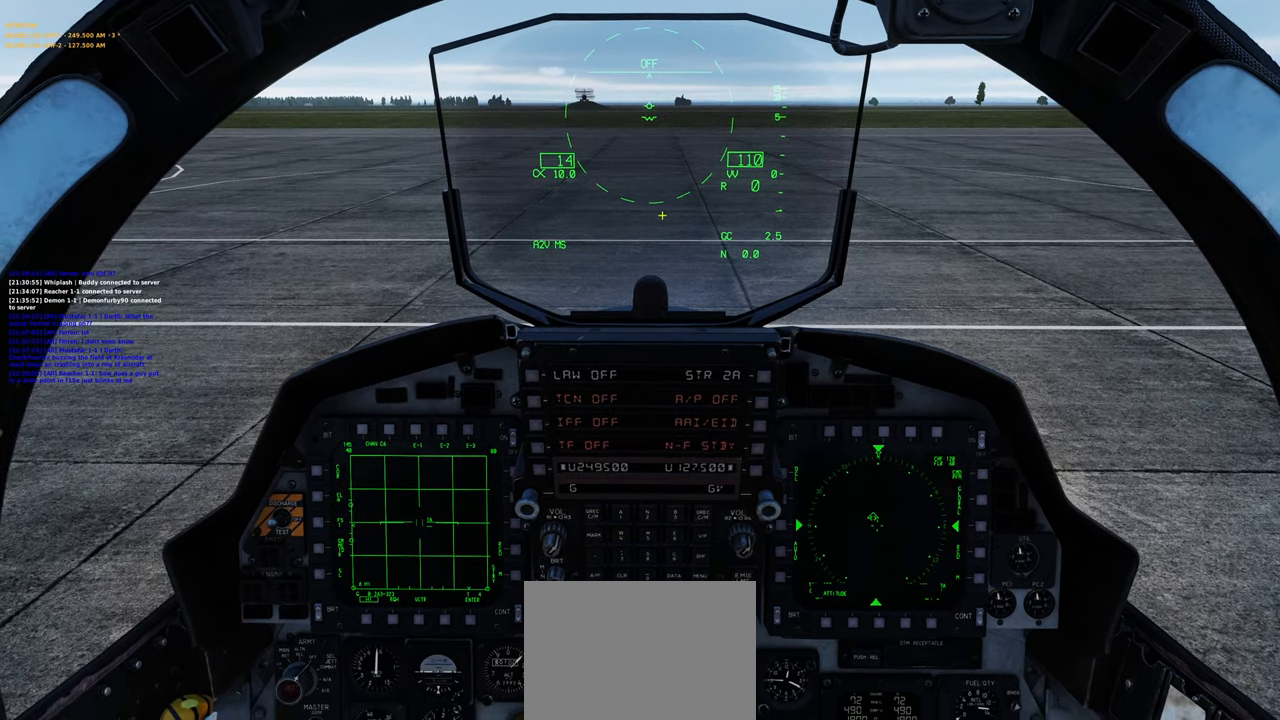
{"buttons": ["R1", "R3"], "left_stick": "center", "right_stick": "center", "events": [[367, "right_stick", "center"], [400, "R1", "down"], [500, "R3", "down"]]}
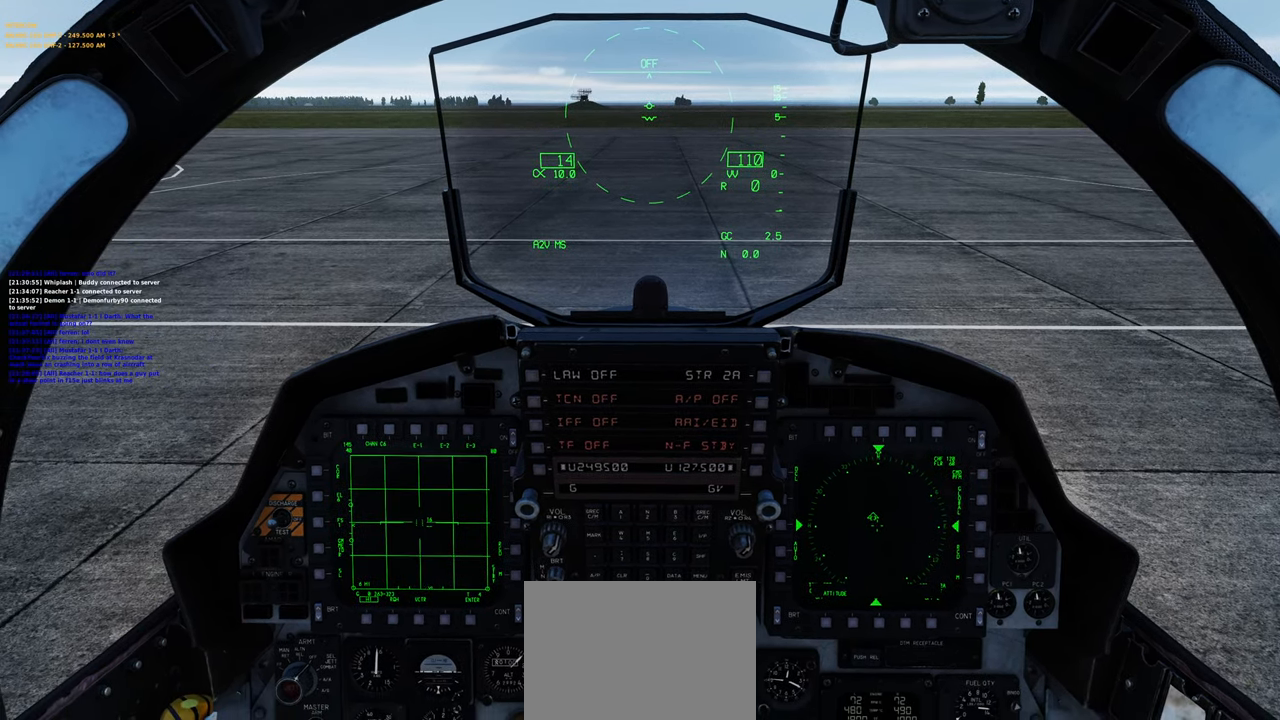
{"buttons": [], "left_stick": "center", "right_stick": "center", "events": [[117, "R3", "up"], [167, "R1", "up"]]}
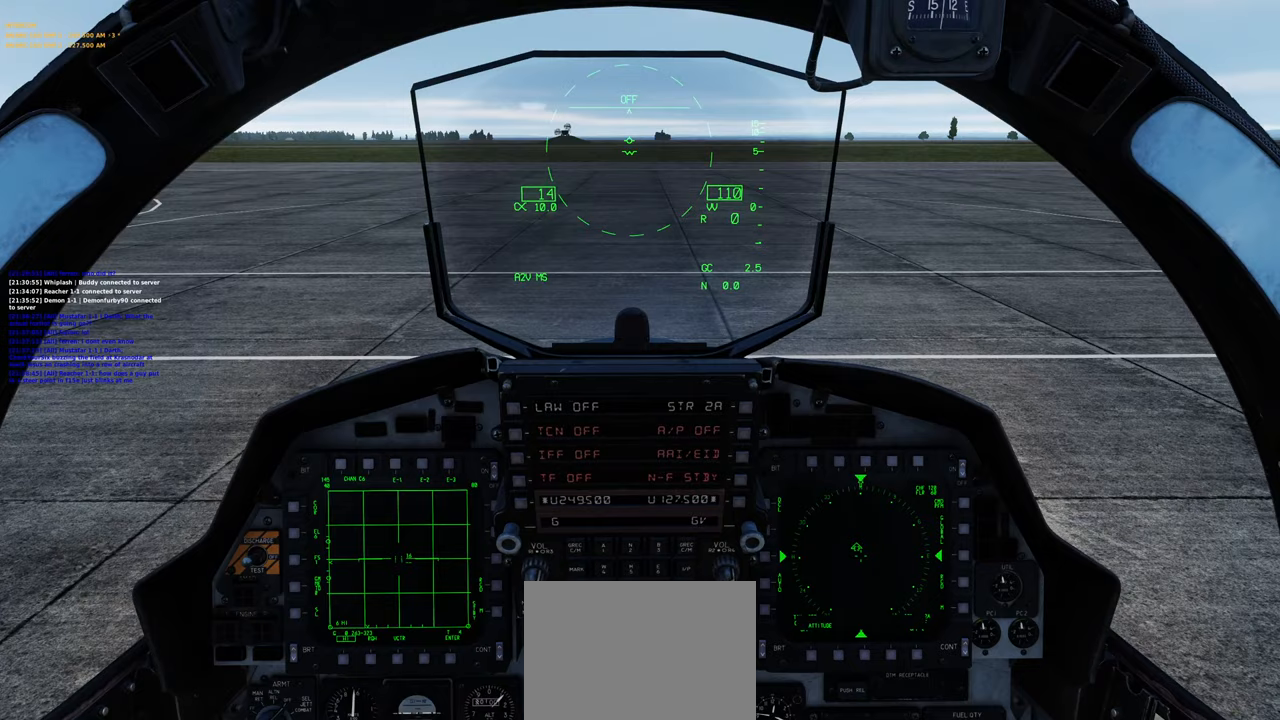
{"buttons": ["L1"], "left_stick": "center", "right_stick": "center", "events": [[450, "L1", "down"]]}
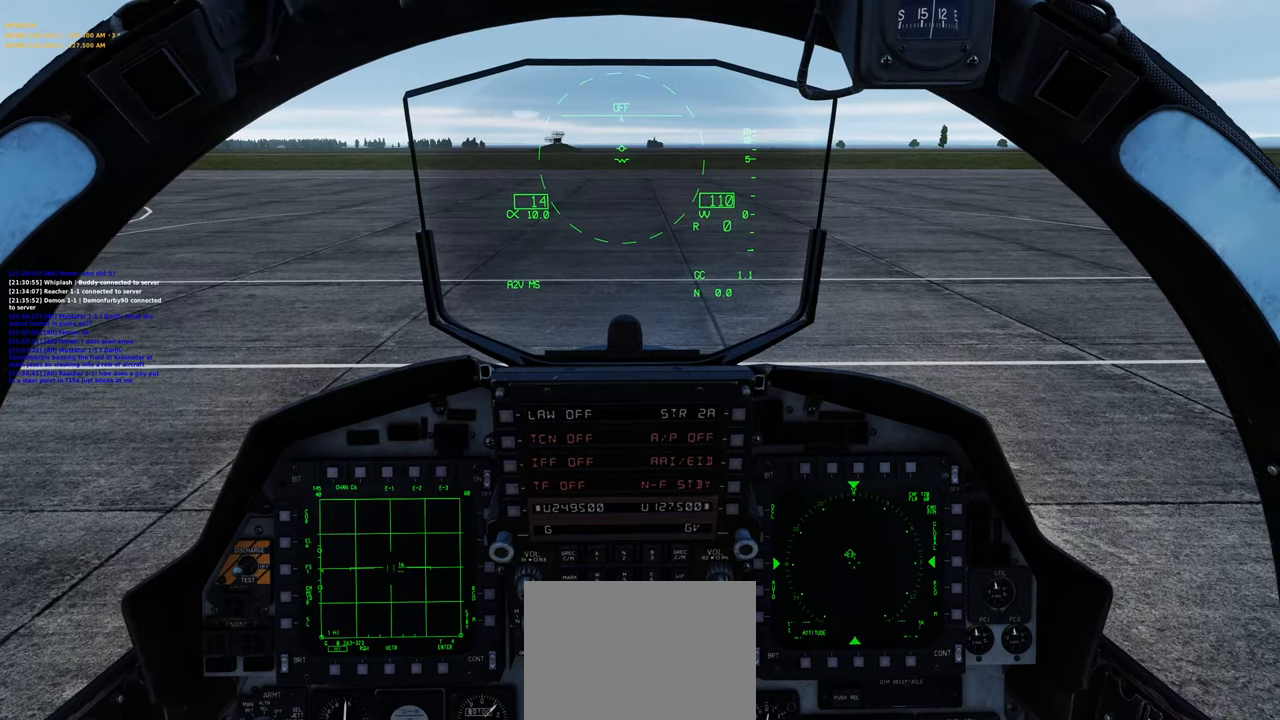
{"buttons": [], "left_stick": "center", "right_stick": "center", "events": [[67, "L2", "down"], [217, "L2", "up"], [250, "L1", "up"]]}